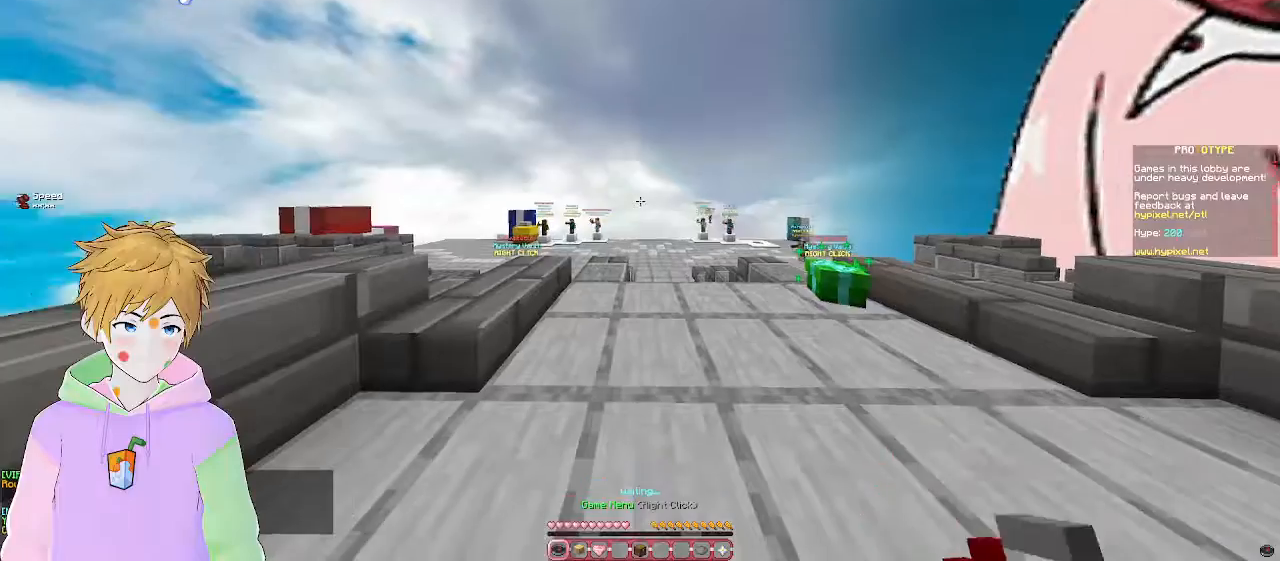
Gameplay with keyboard and mouse; each line is a JSON object with the keys and mouse buttons held at the frame after it. "events" lists presses ("down") and releases ("up") of "a", "d", "s", "w", "mouse_left" and "mouse_right" between this image and that frame as [ms after this image, input, new state], when the widget could be followed in between. "mouse_left", "mouse_right" = the "left", "right" buttons of the "mouse" list. No other keys are recorded. Fast repeated clicks can show as one long hold. Mouse movement is not recorded.
{"keys": ["w"], "mouse": [], "events": [[183, "w", "down"]]}
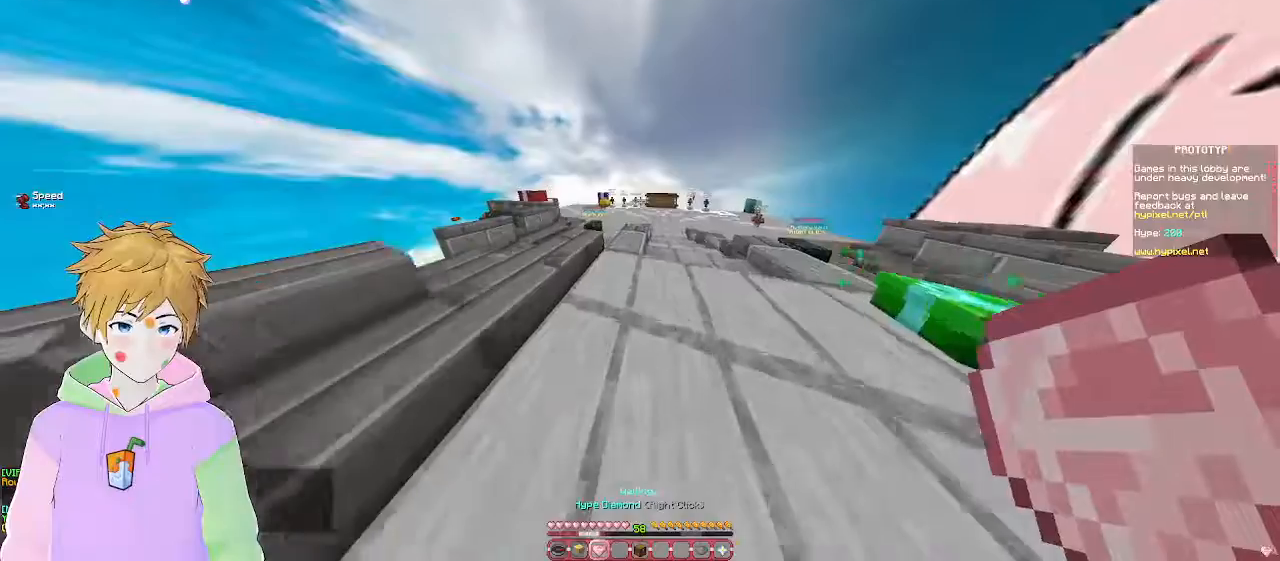
{"keys": [], "mouse": [], "events": [[267, "w", "up"]]}
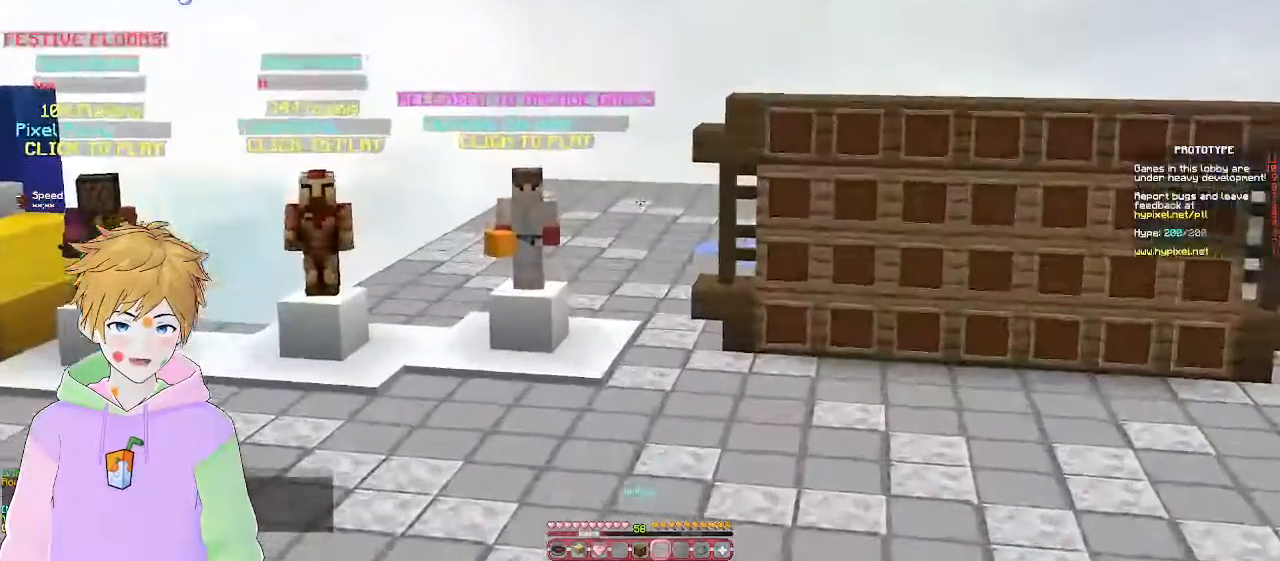
{"keys": [], "mouse": [], "events": []}
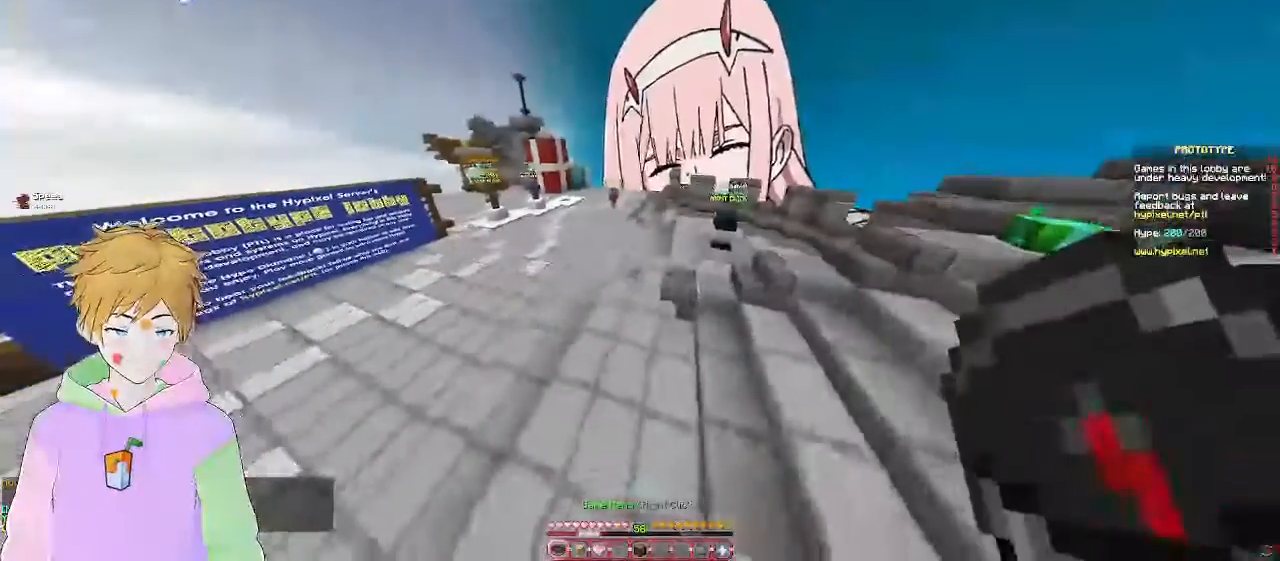
{"keys": [], "mouse": [], "events": [[83, "mouse_right", "down"], [283, "mouse_right", "up"]]}
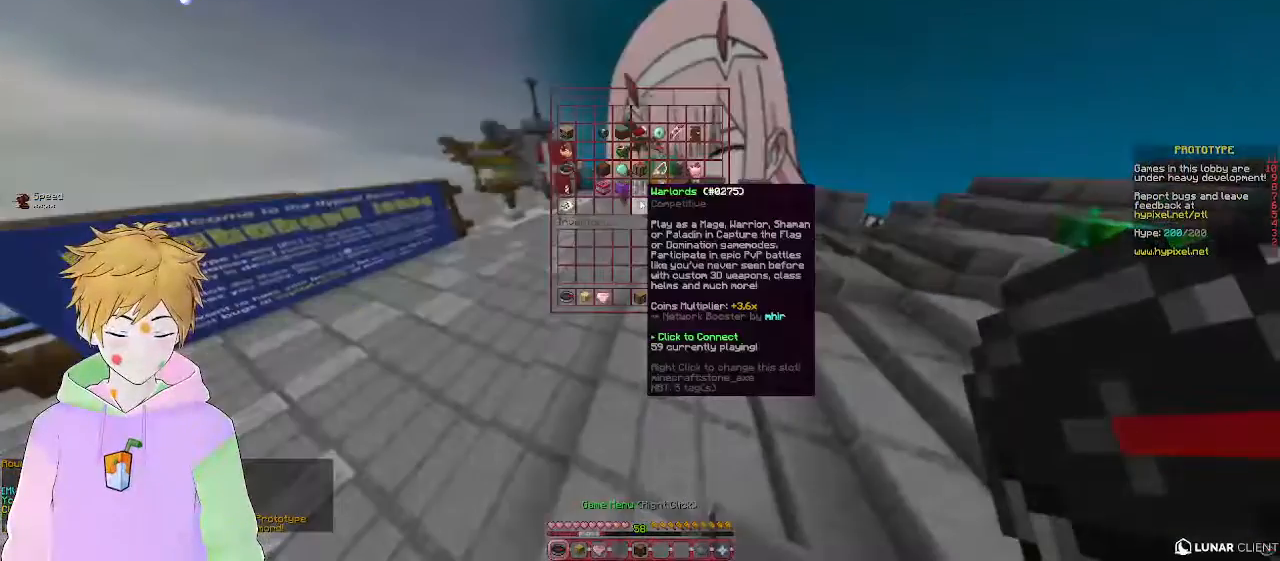
{"keys": [], "mouse": [], "events": []}
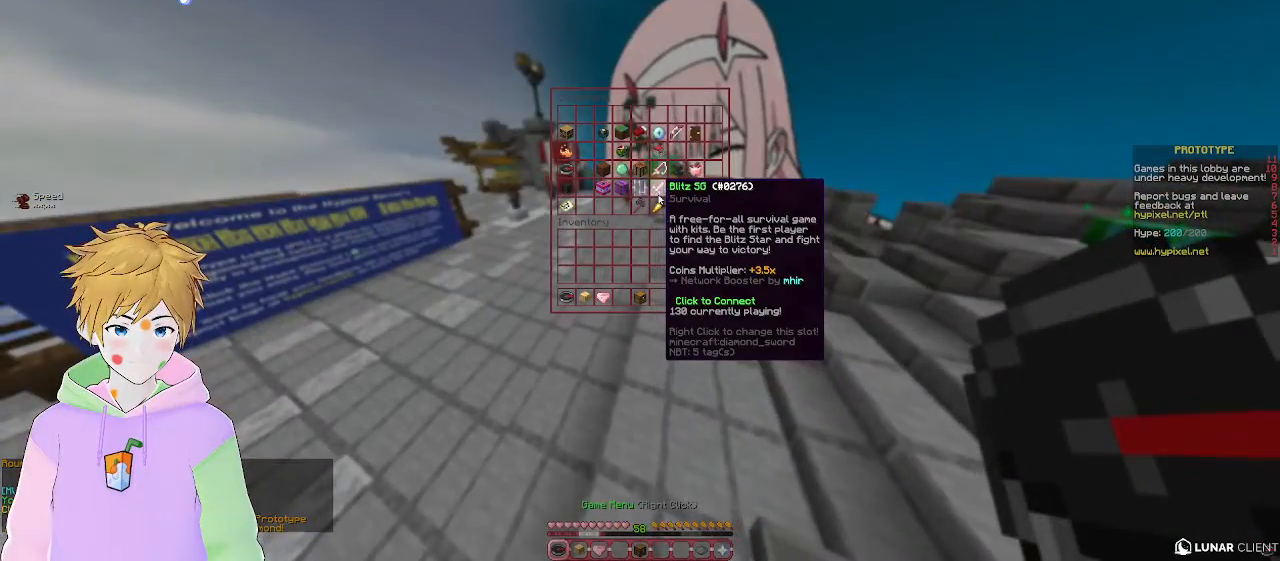
{"keys": [], "mouse": [], "events": []}
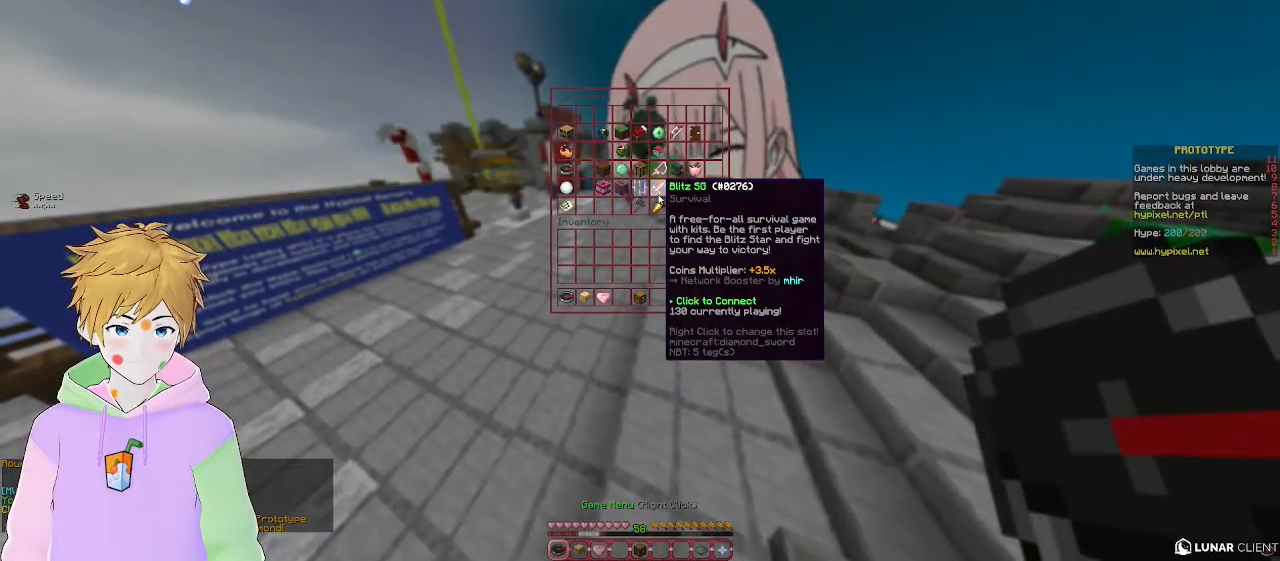
{"keys": [], "mouse": [], "events": []}
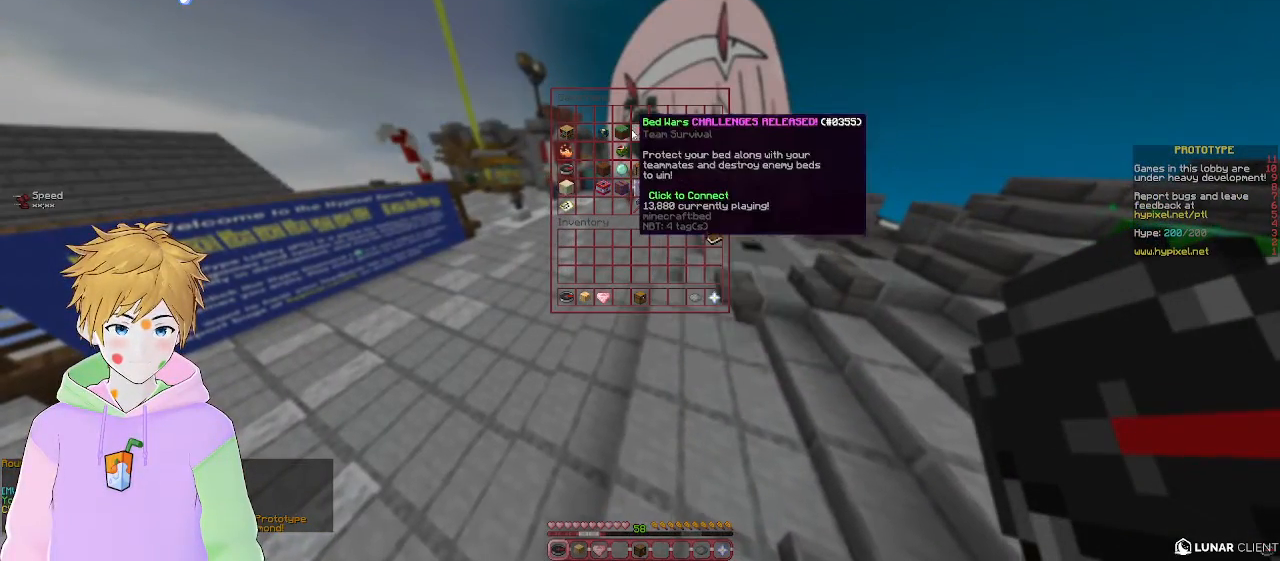
{"keys": [], "mouse": [], "events": []}
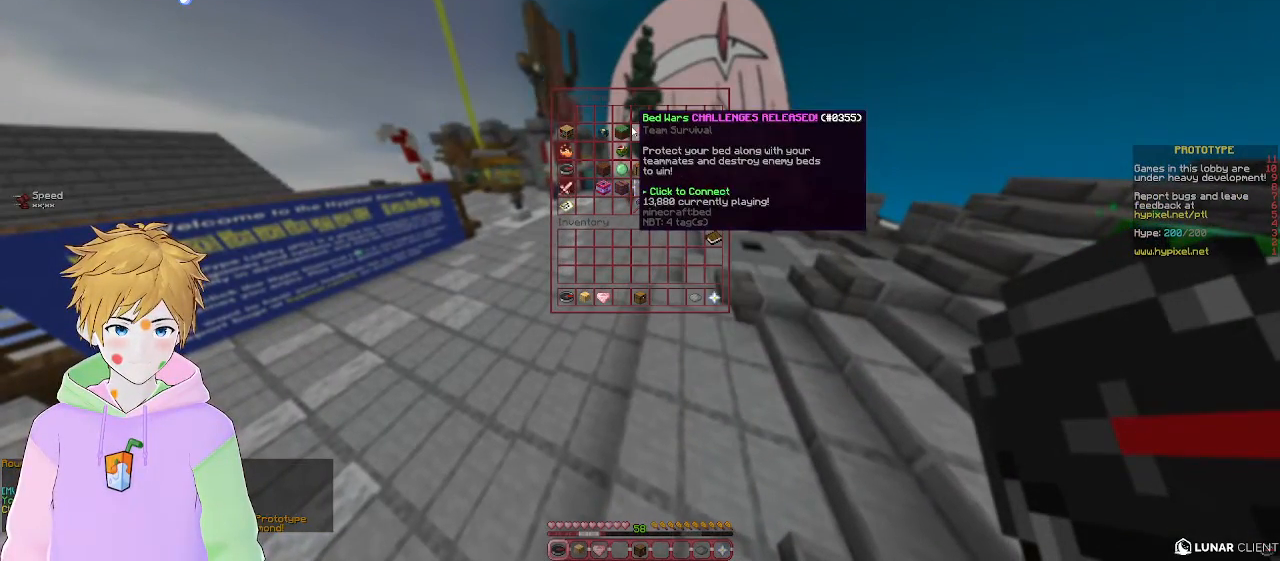
{"keys": [], "mouse": [], "events": []}